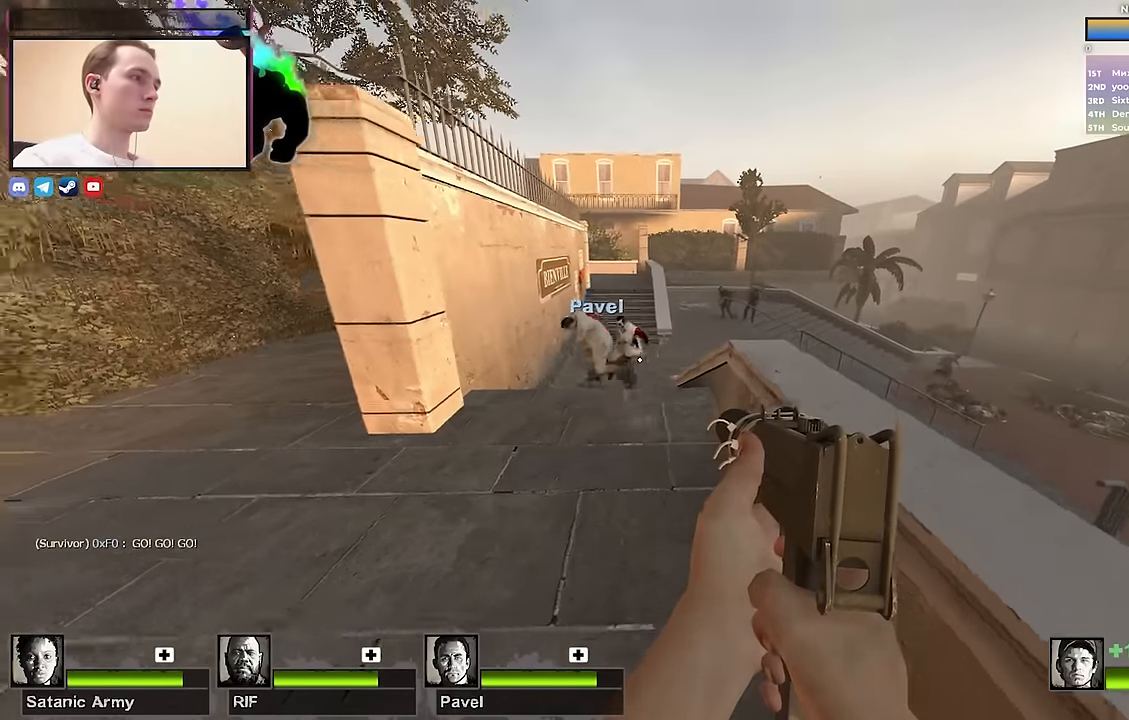
Gameplay with keyboard; each line is a JSON object with the keys held at the frame after it. "events" lists presses ("down") and releases ("up") of "1", "2", "3", "4", "a", "alt", "ctrl", "d", "e", "f", "q", "r", "s", "shift", "space", "tab" and "w" between this image and that frame as [ms after this image, input, new state], when the widget could be followed in between. No other keys are recorded. Mouse input is not recorded.
{"keys": ["w"], "events": [[67, "s", "up"], [200, "w", "down"], [233, "r", "down"], [283, "a", "up"], [333, "r", "up"]]}
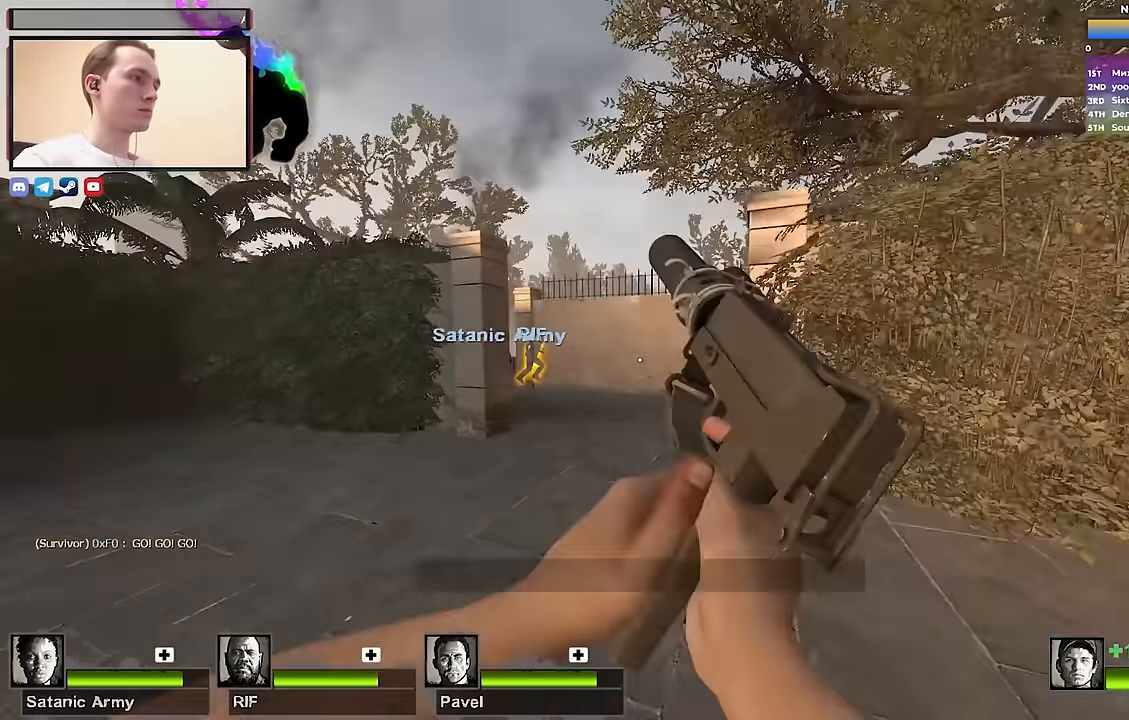
{"keys": ["a", "d", "space"], "events": [[400, "d", "down"], [450, "space", "down"], [450, "w", "up"], [500, "a", "down"]]}
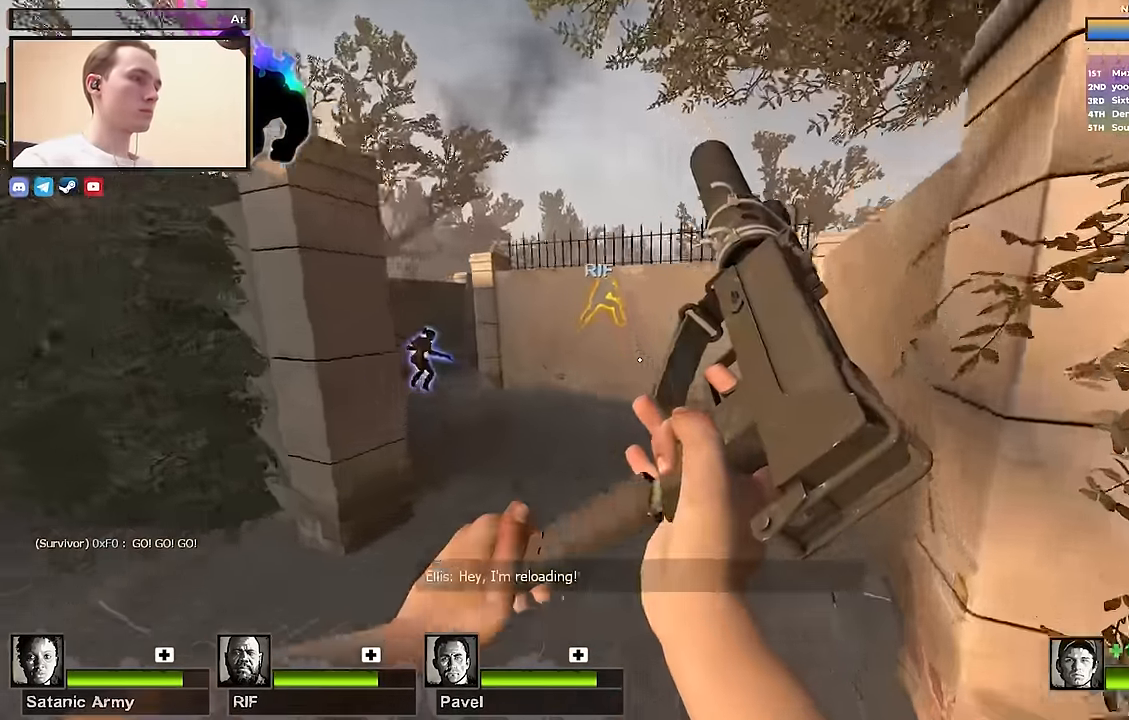
{"keys": ["a"], "events": [[33, "d", "up"], [33, "space", "up"]]}
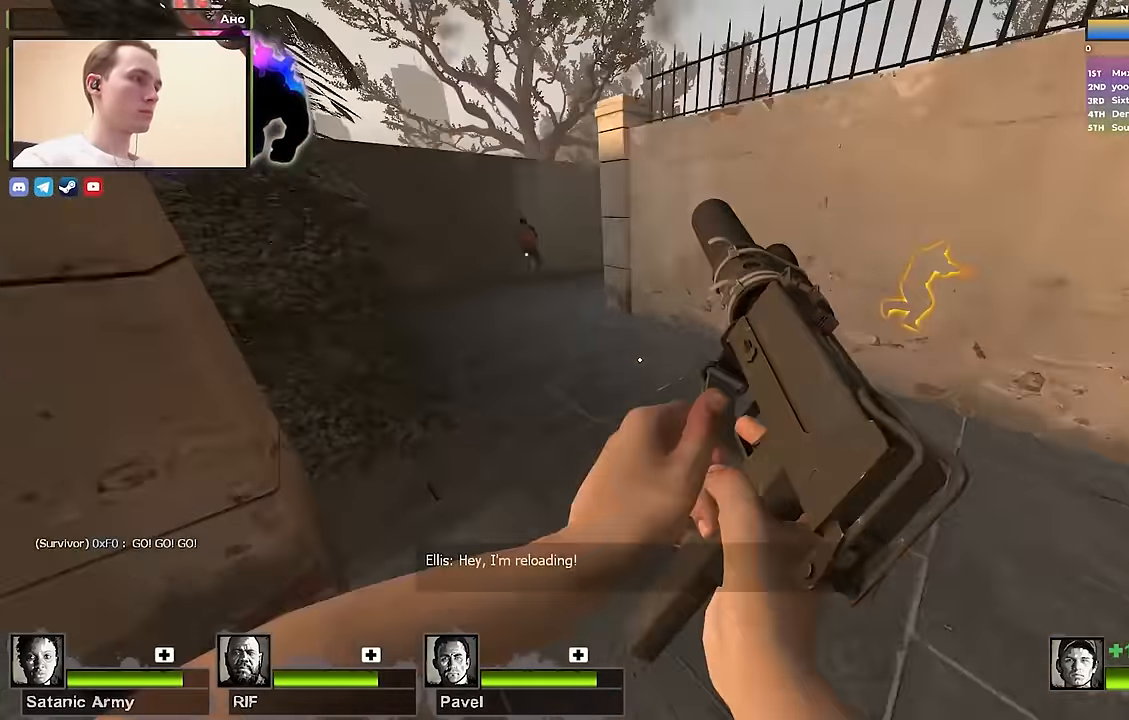
{"keys": ["d"], "events": [[50, "space", "down"], [250, "space", "up"], [333, "a", "up"], [333, "d", "down"]]}
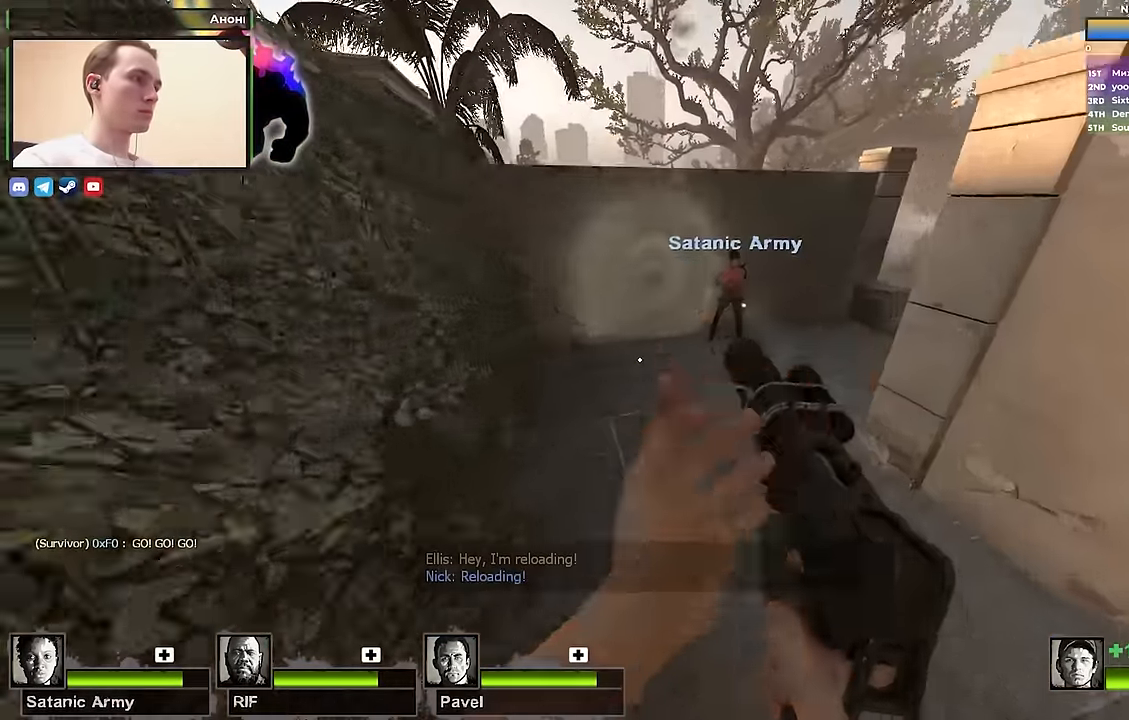
{"keys": ["d"], "events": [[183, "space", "down"], [400, "space", "up"]]}
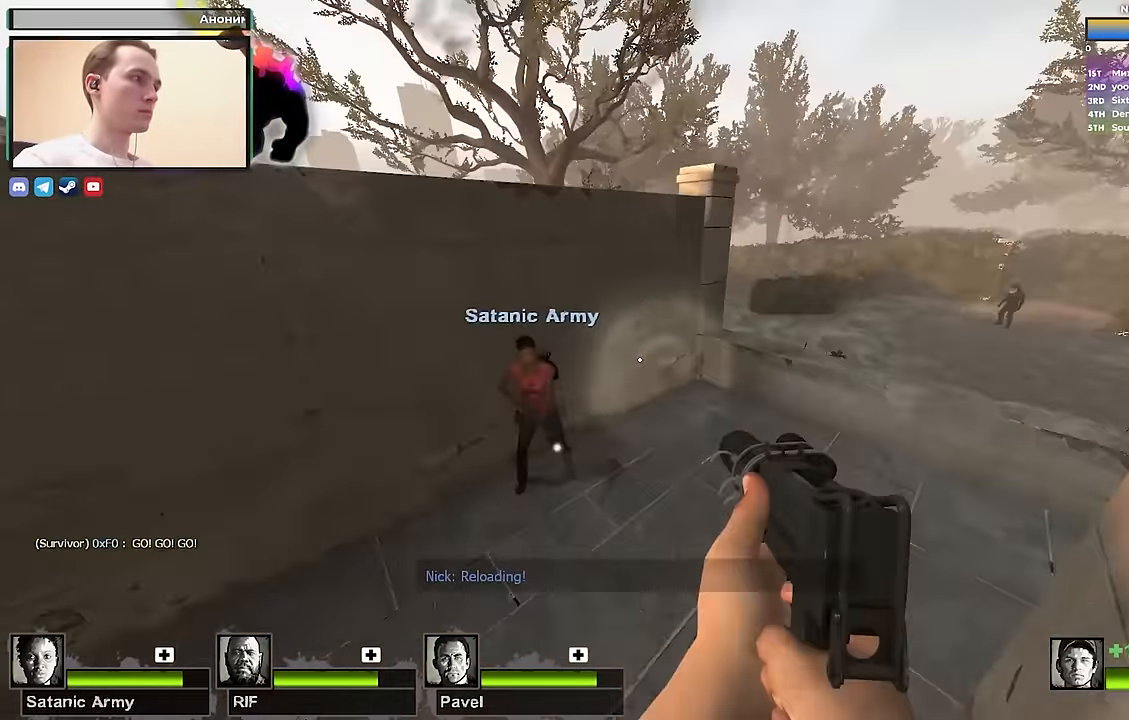
{"keys": ["a", "ctrl"], "events": [[317, "space", "down"], [417, "ctrl", "down"], [467, "a", "down"], [500, "d", "up"], [500, "space", "up"]]}
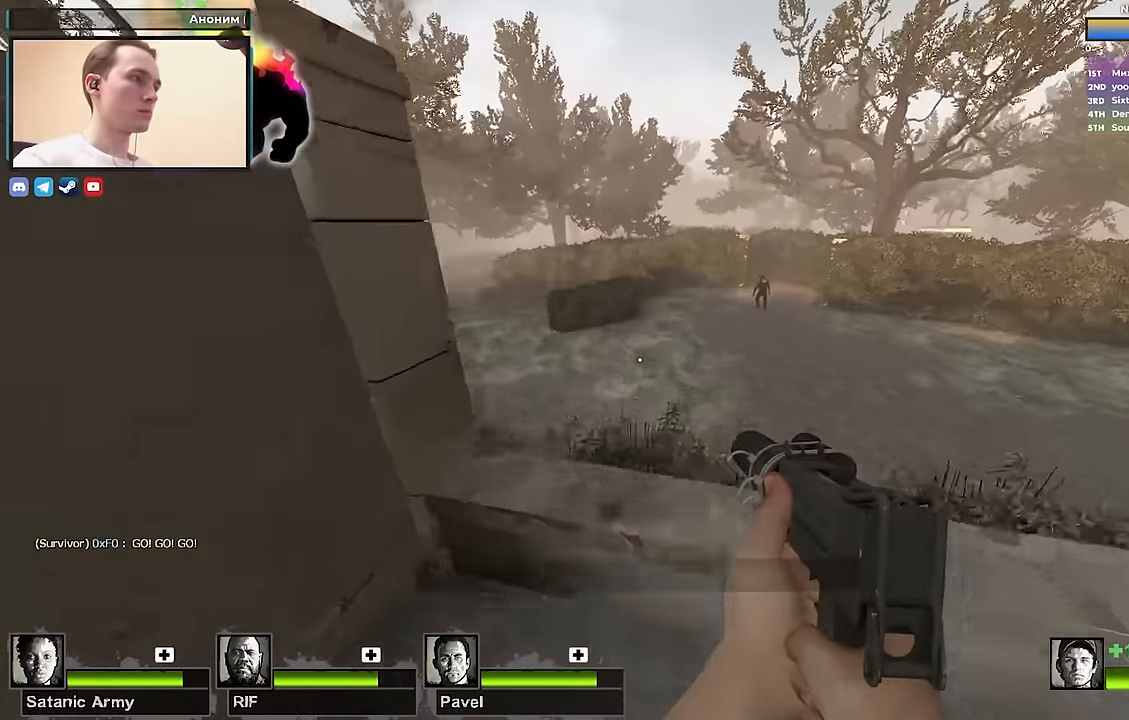
{"keys": ["a", "ctrl", "space"], "events": [[333, "space", "down"]]}
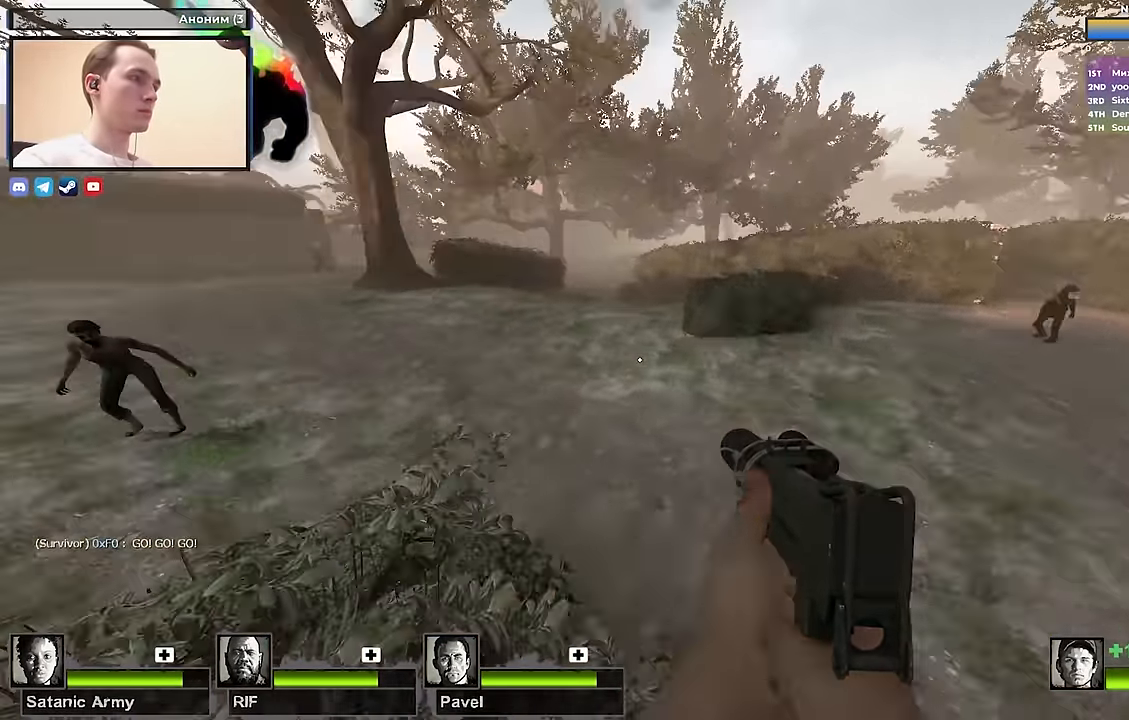
{"keys": ["w"], "events": [[33, "space", "up"], [217, "ctrl", "up"], [217, "w", "down"], [267, "a", "up"]]}
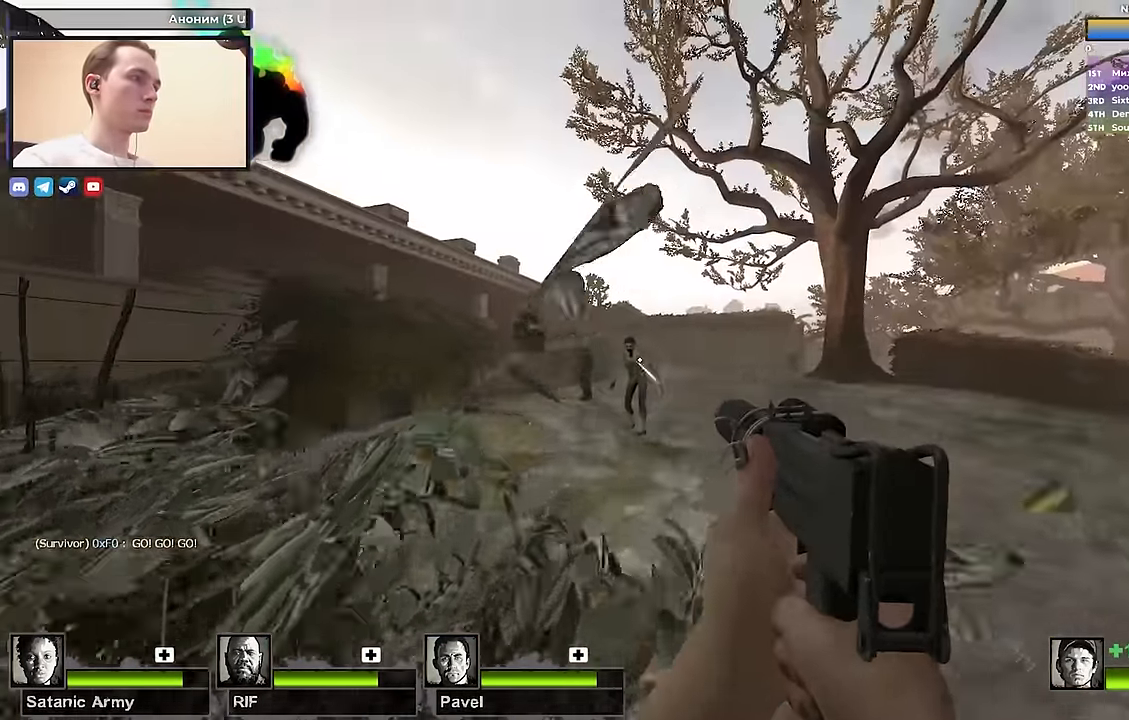
{"keys": ["w"], "events": []}
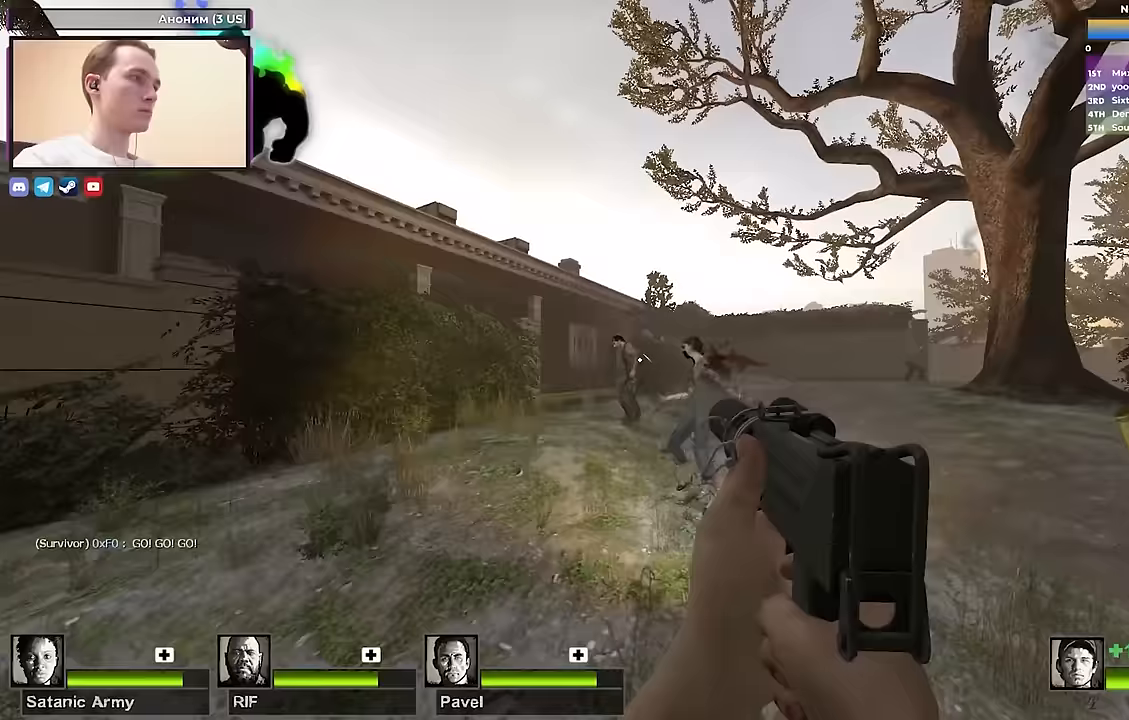
{"keys": ["d", "w"], "events": [[100, "d", "down"]]}
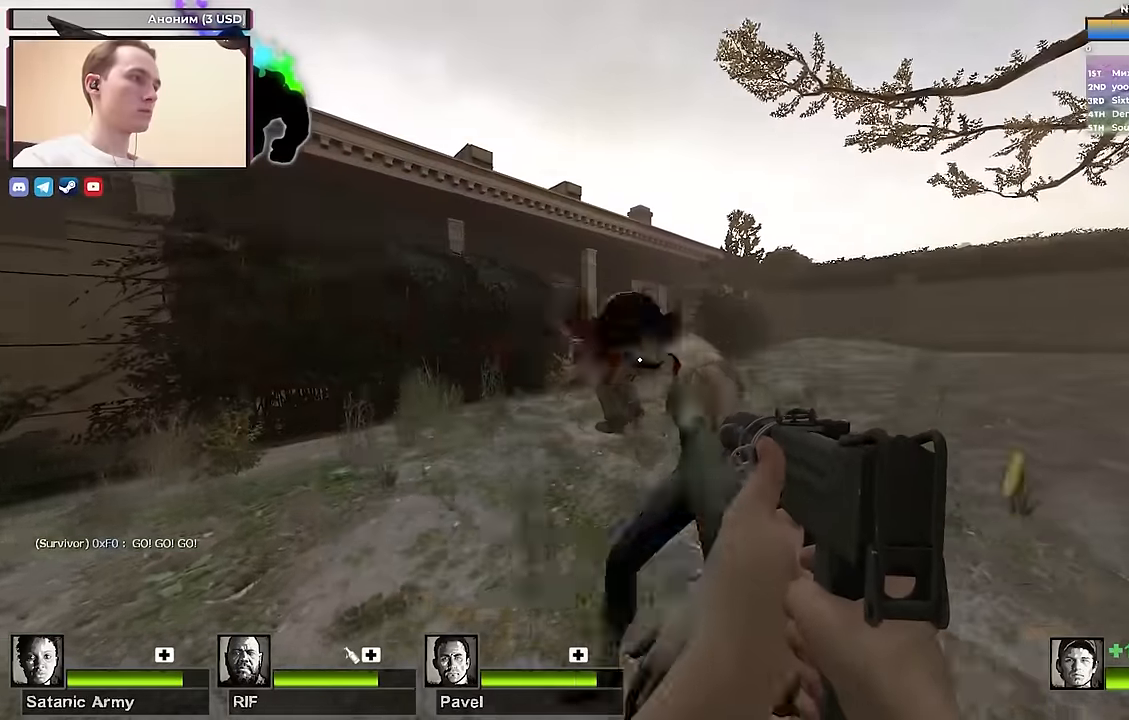
{"keys": ["a", "w"], "events": [[67, "d", "up"], [317, "a", "down"]]}
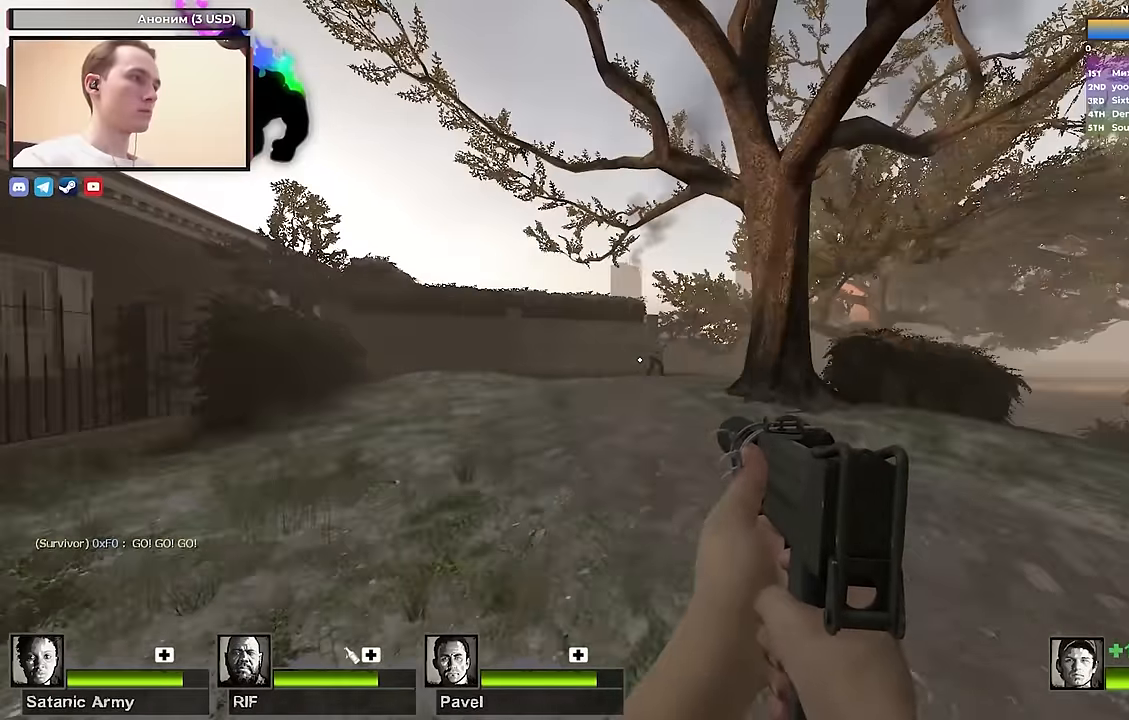
{"keys": ["a"], "events": [[283, "w", "up"]]}
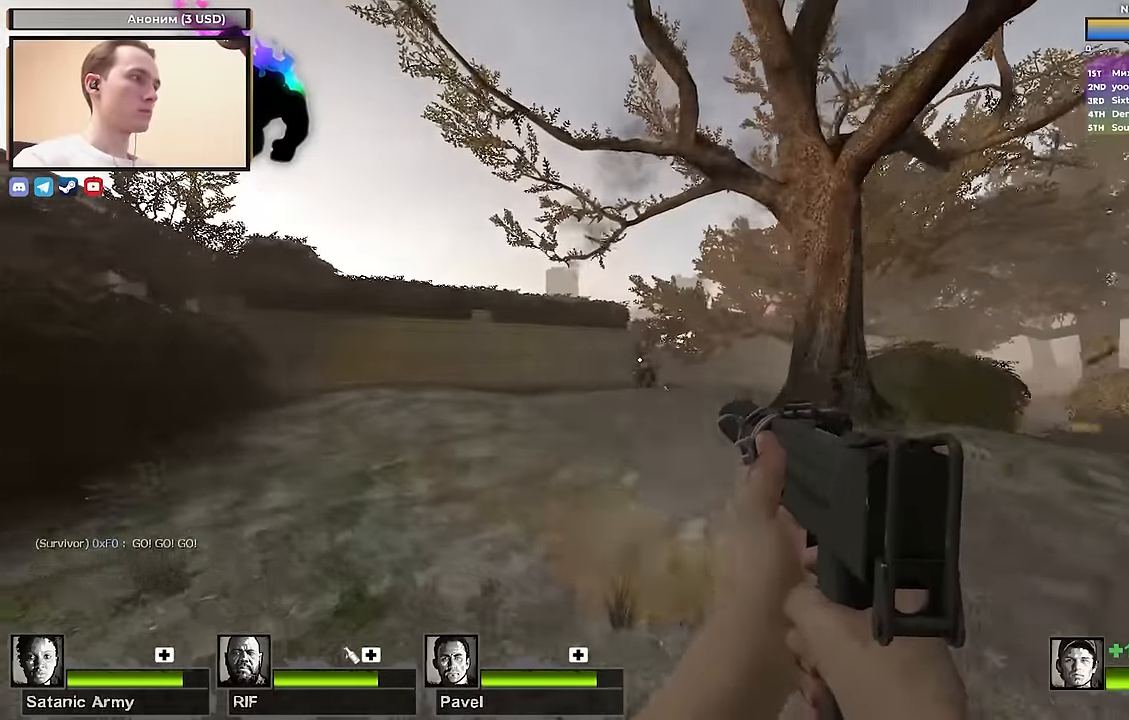
{"keys": [], "events": [[100, "w", "down"], [200, "w", "up"], [250, "a", "up"]]}
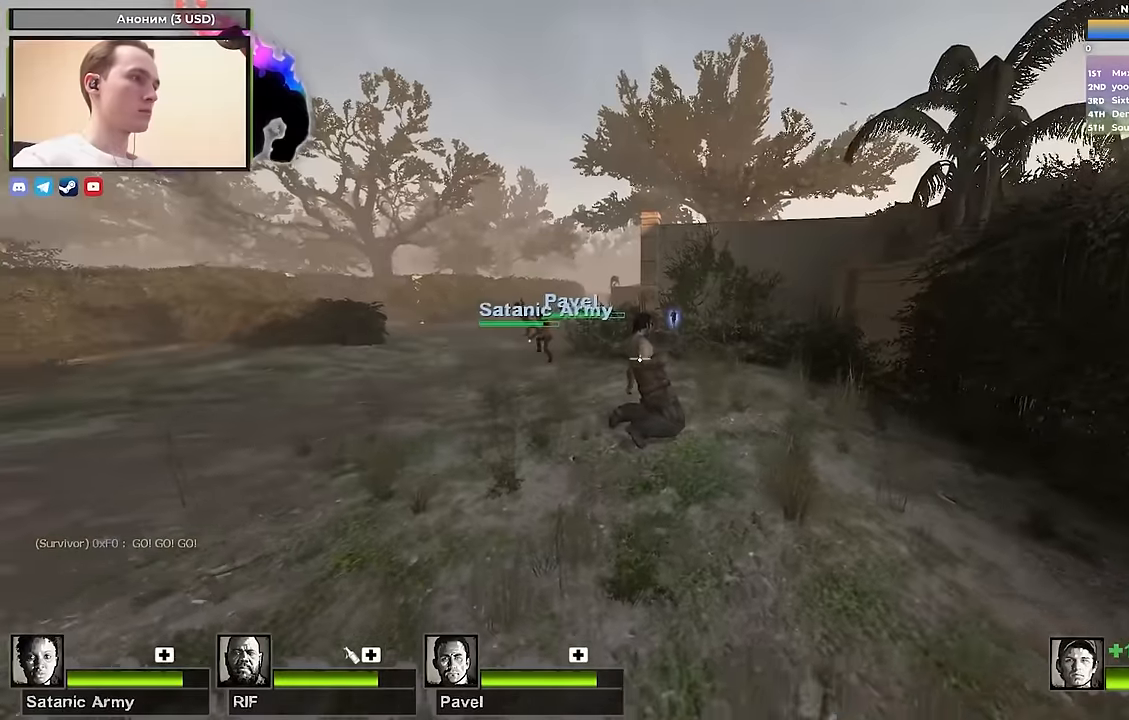
{"keys": ["w"], "events": [[67, "w", "down"], [217, "a", "down"], [367, "a", "up"]]}
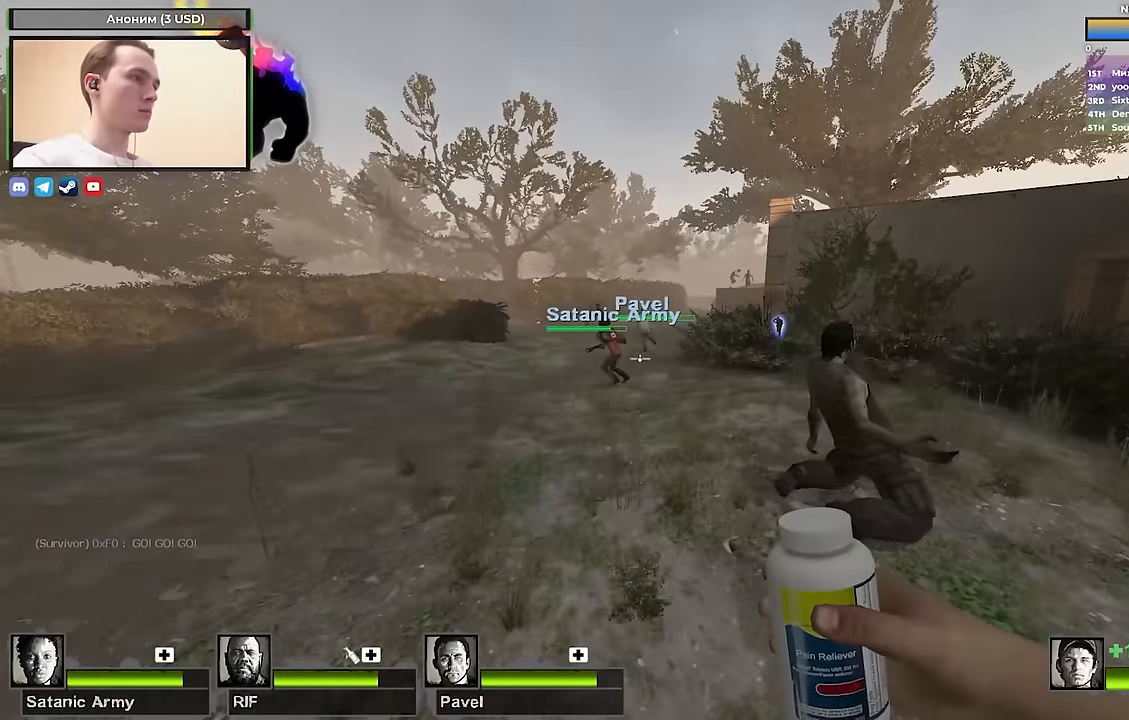
{"keys": ["a", "w"], "events": [[83, "w", "up"], [133, "w", "down"], [183, "a", "down"]]}
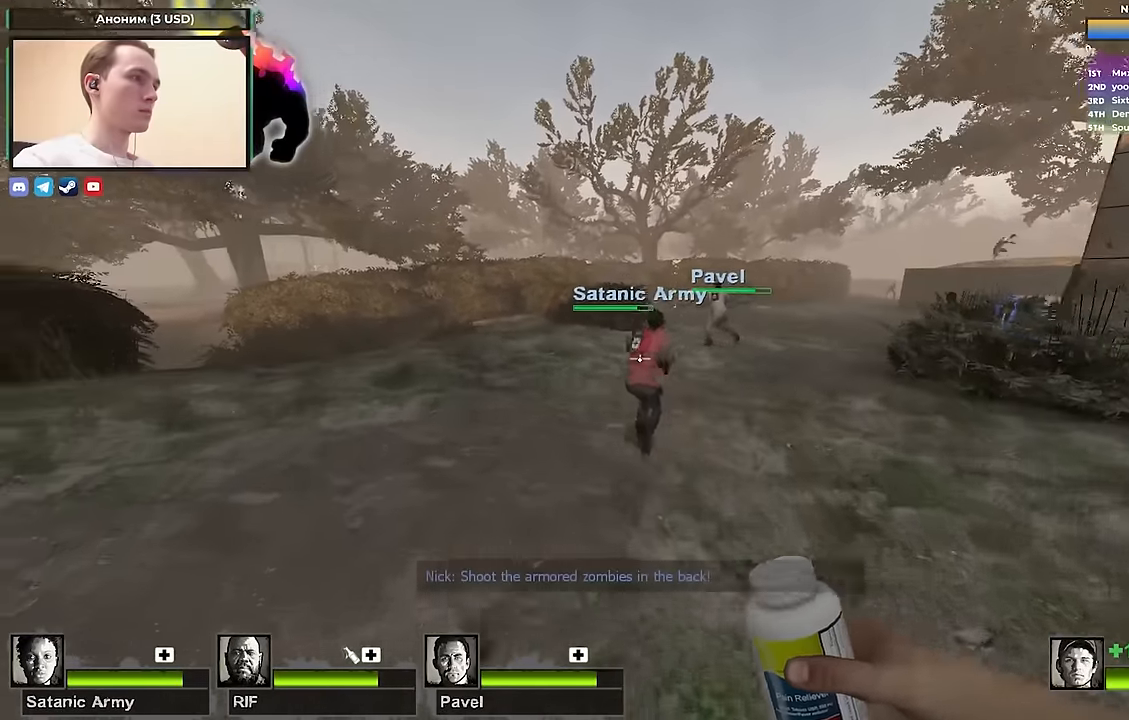
{"keys": ["s"], "events": [[17, "w", "up"], [67, "a", "up"], [200, "a", "down"], [200, "s", "down"], [333, "a", "up"]]}
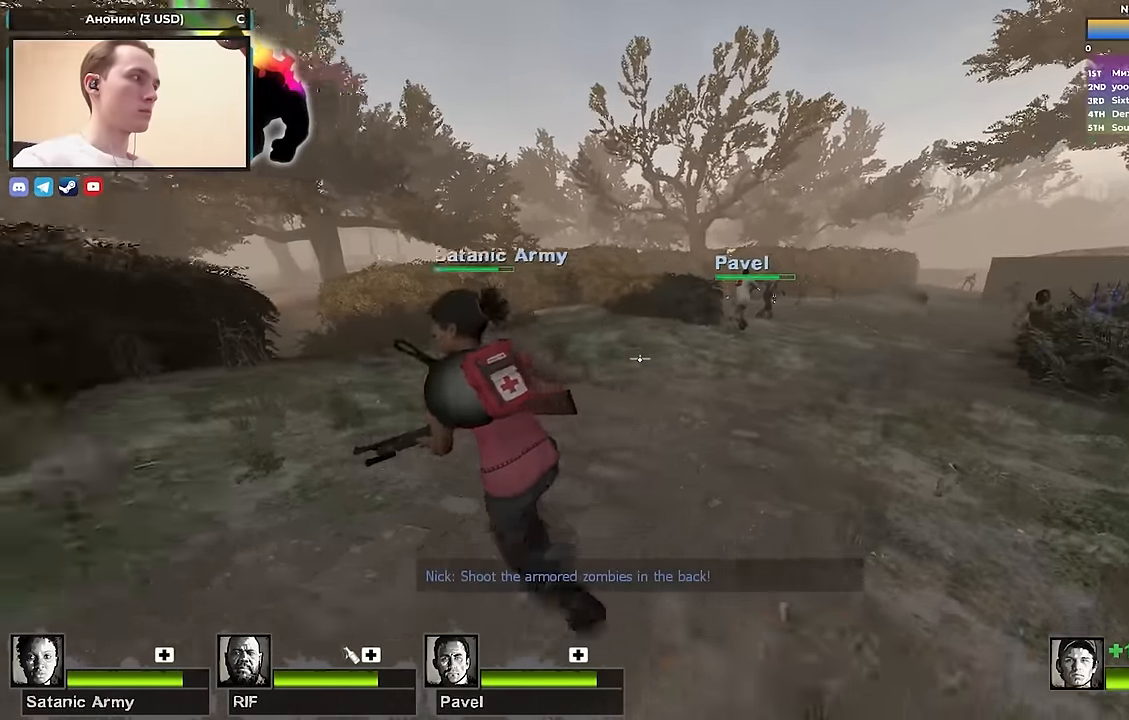
{"keys": ["a", "w"], "events": [[17, "a", "down"], [350, "a", "up"], [400, "s", "up"], [500, "a", "down"], [500, "w", "down"]]}
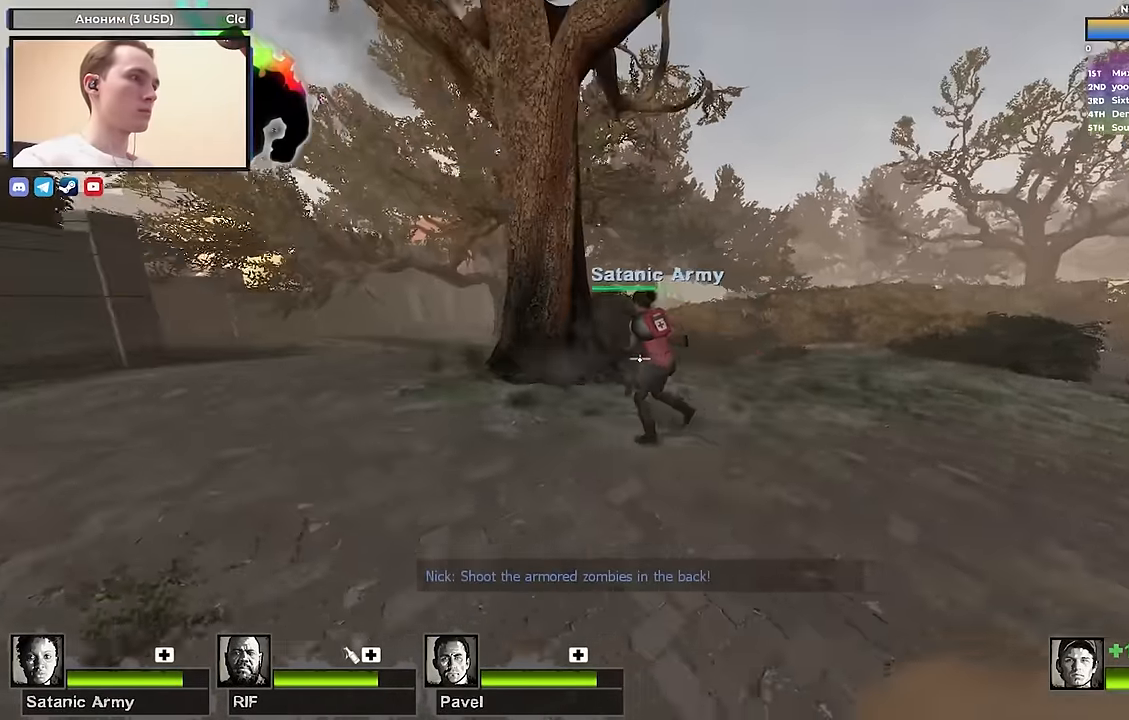
{"keys": [], "events": [[233, "a", "up"], [417, "w", "up"]]}
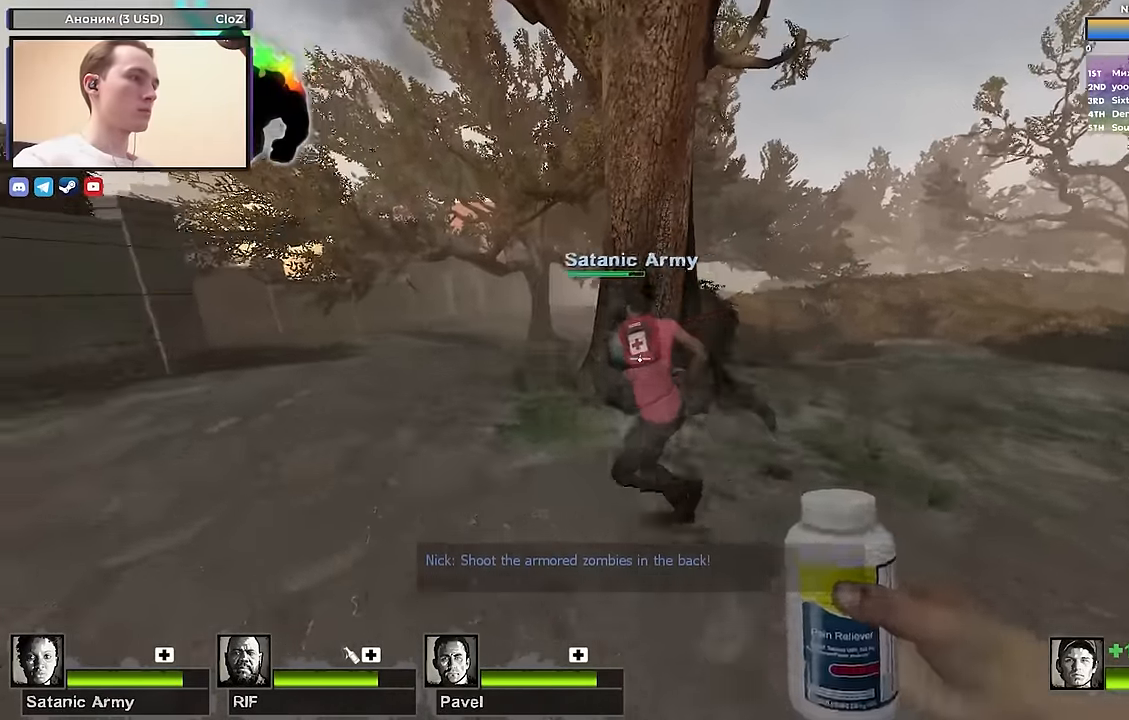
{"keys": ["w"], "events": [[17, "s", "down"], [50, "a", "down"], [283, "s", "up"], [483, "a", "up"], [483, "w", "down"]]}
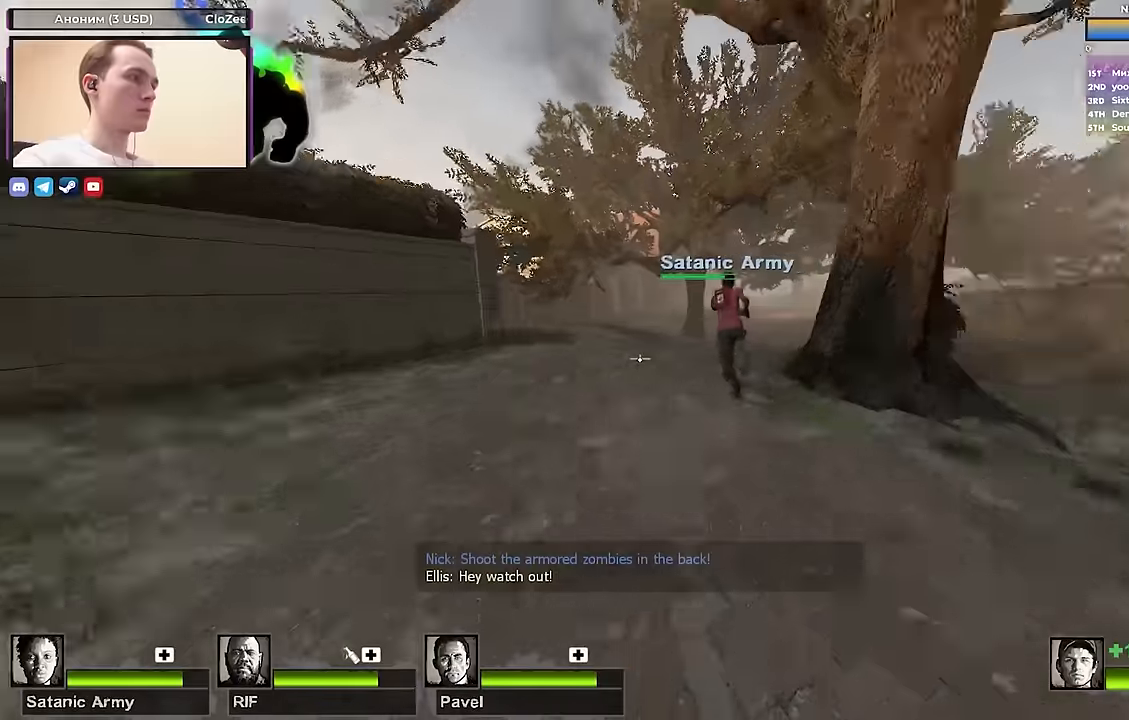
{"keys": ["w"], "events": []}
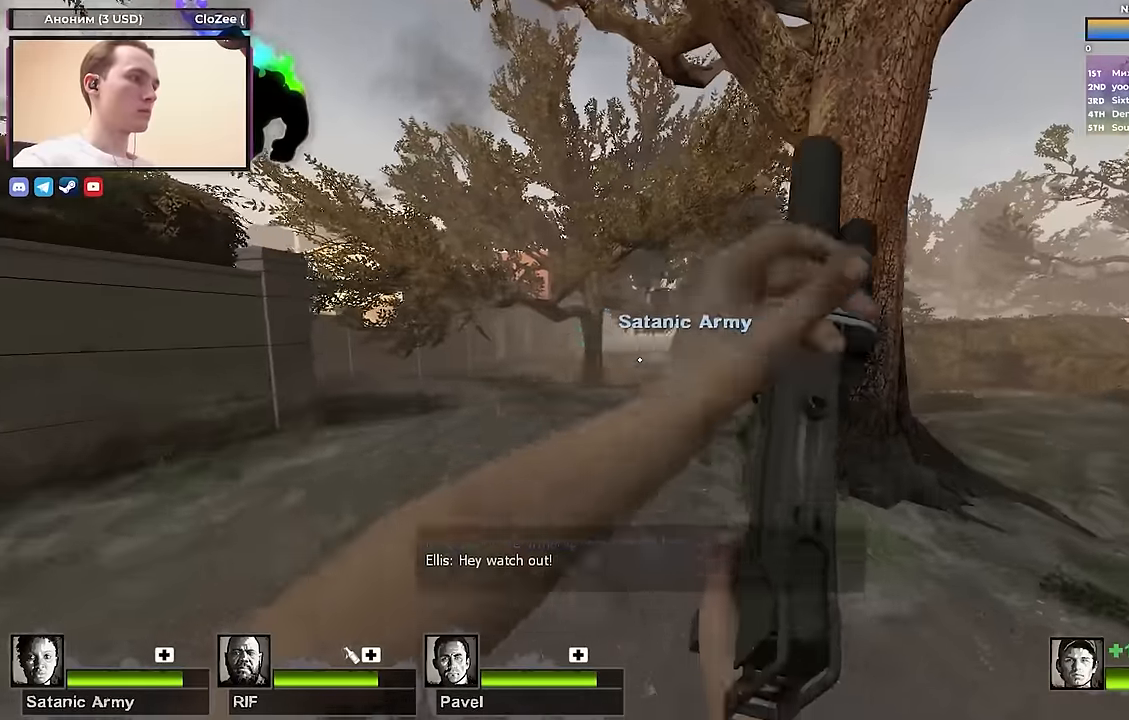
{"keys": ["d", "w"], "events": [[150, "d", "down"], [150, "w", "up"], [267, "w", "down"]]}
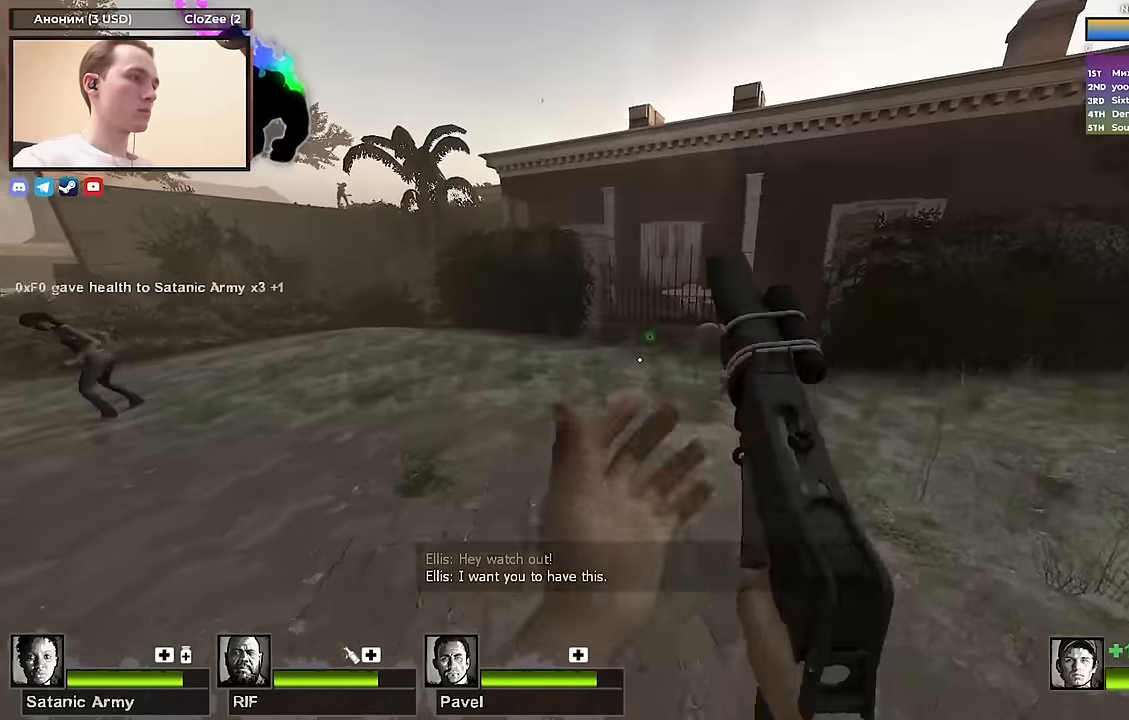
{"keys": ["w"], "events": [[200, "d", "up"], [333, "r", "down"], [483, "r", "up"]]}
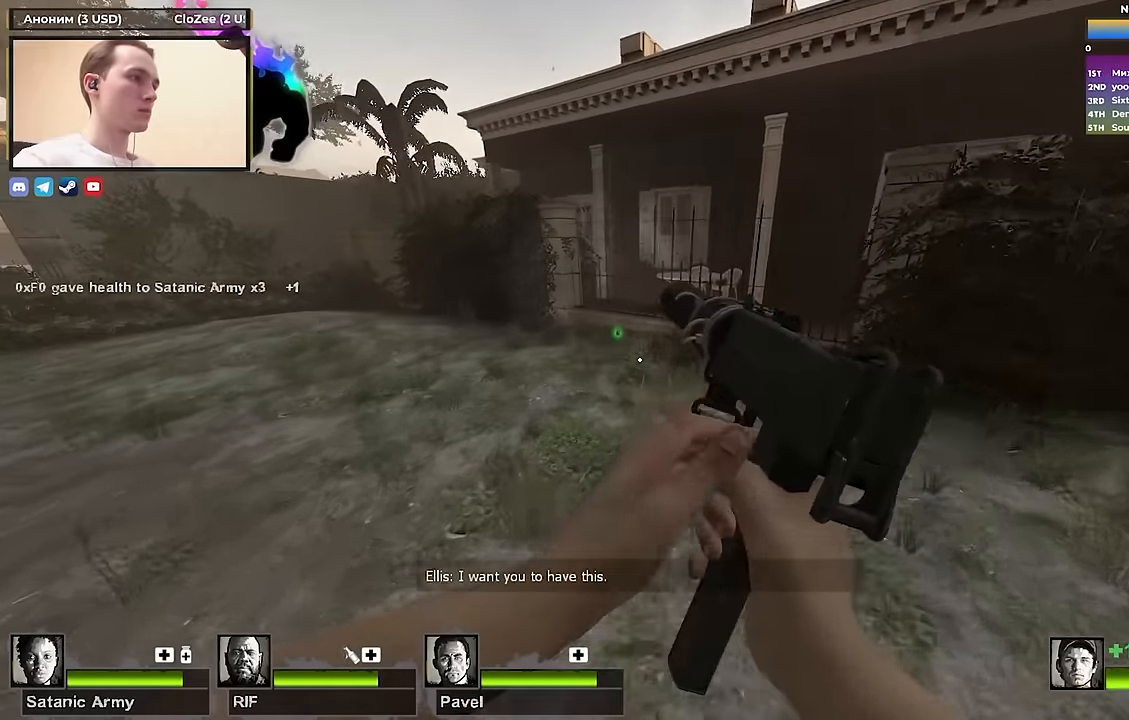
{"keys": ["w"], "events": []}
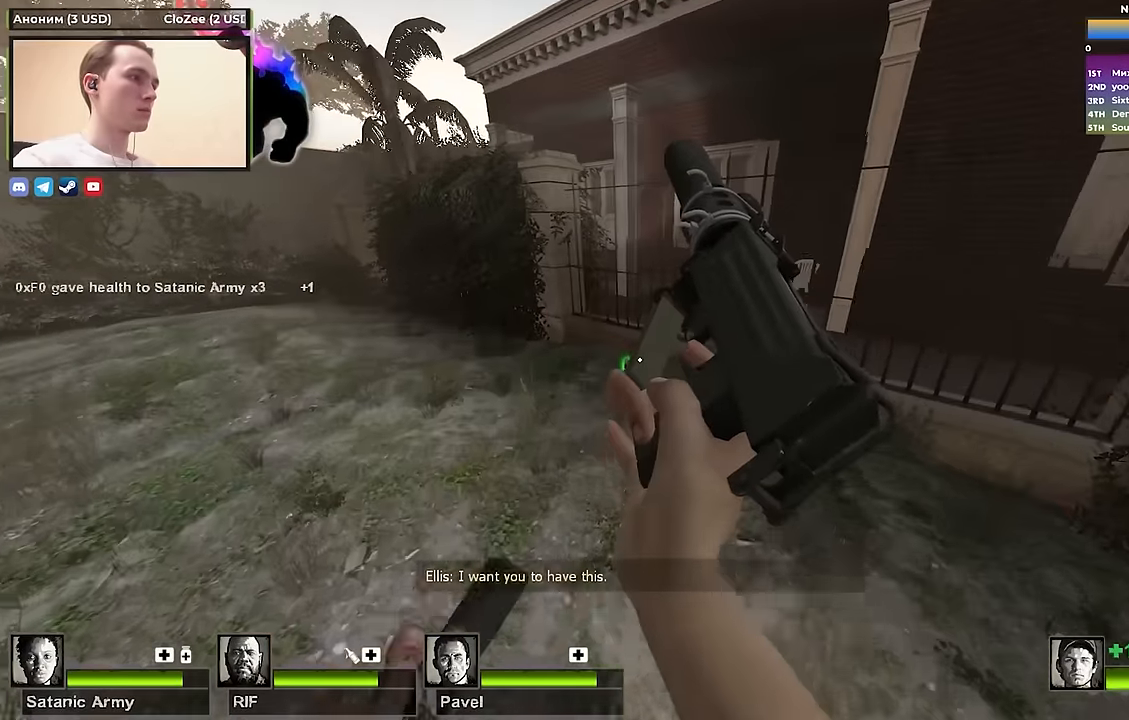
{"keys": [], "events": [[417, "w", "up"]]}
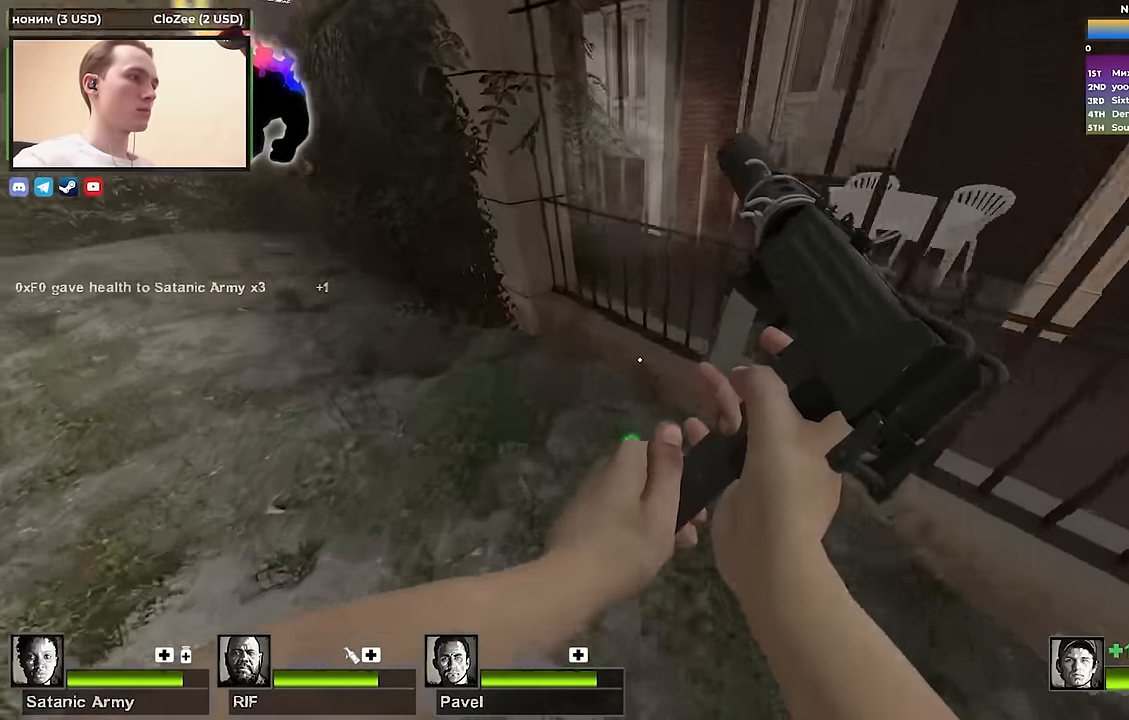
{"keys": ["a", "w"], "events": [[17, "e", "down"], [17, "s", "down"], [50, "a", "down"], [150, "e", "up"], [150, "s", "up"], [433, "w", "down"]]}
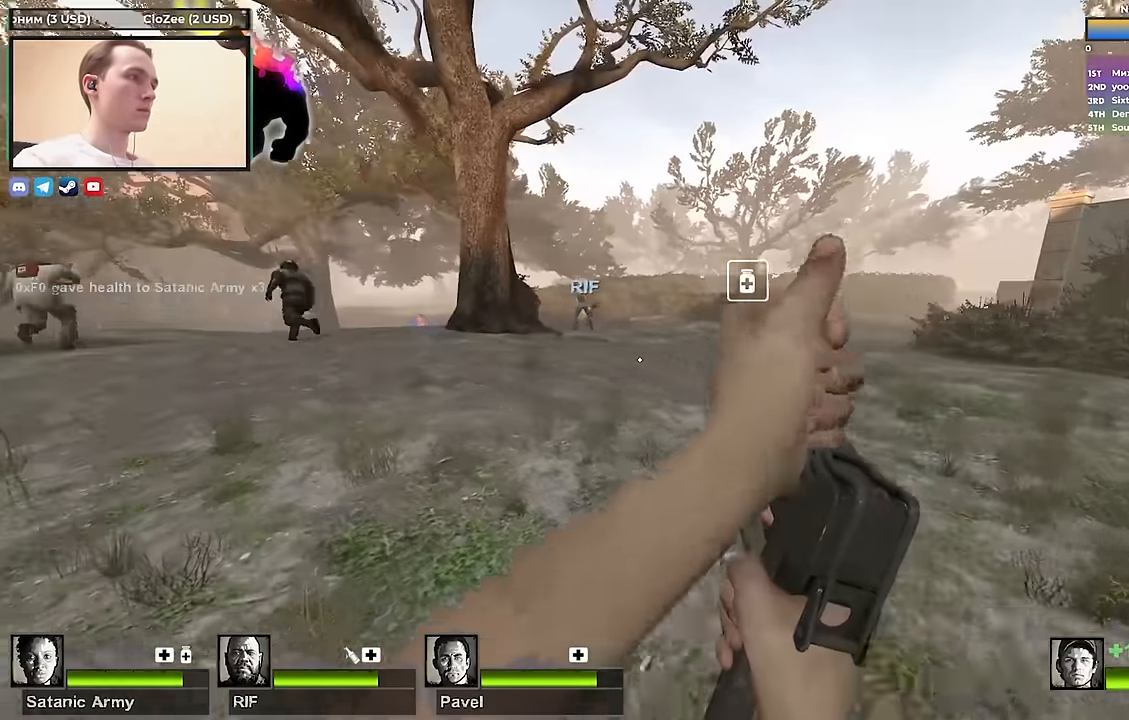
{"keys": ["w"], "events": [[500, "a", "up"]]}
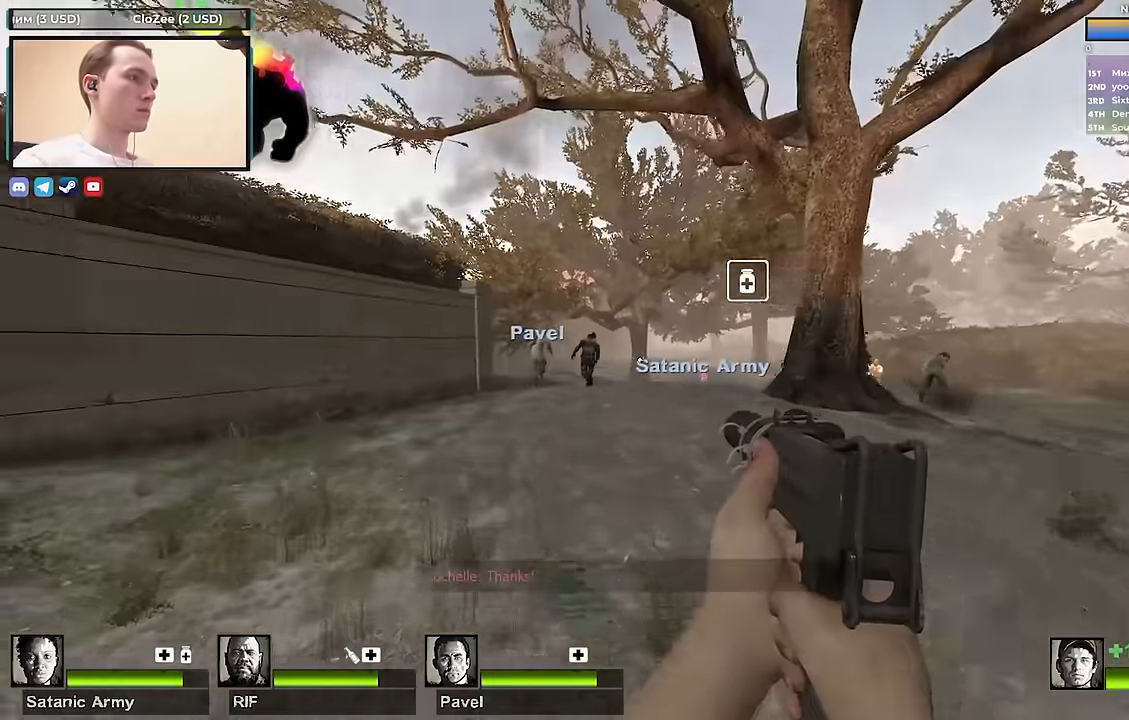
{"keys": ["w"], "events": []}
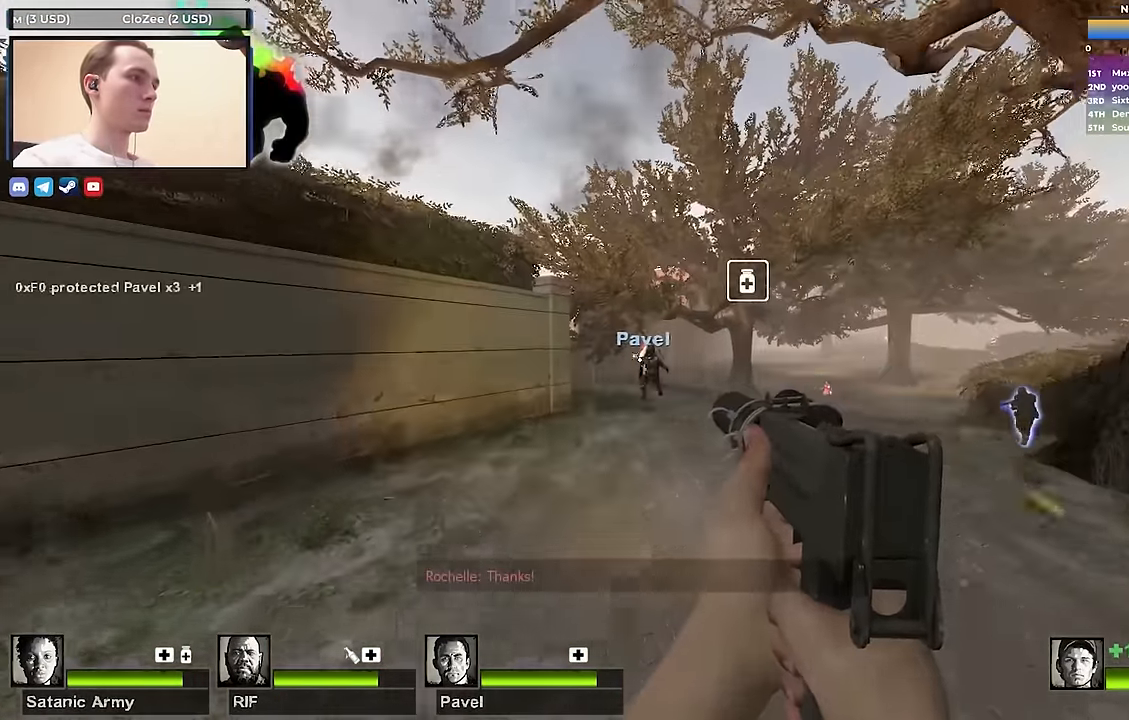
{"keys": ["d", "w"], "events": [[433, "d", "down"]]}
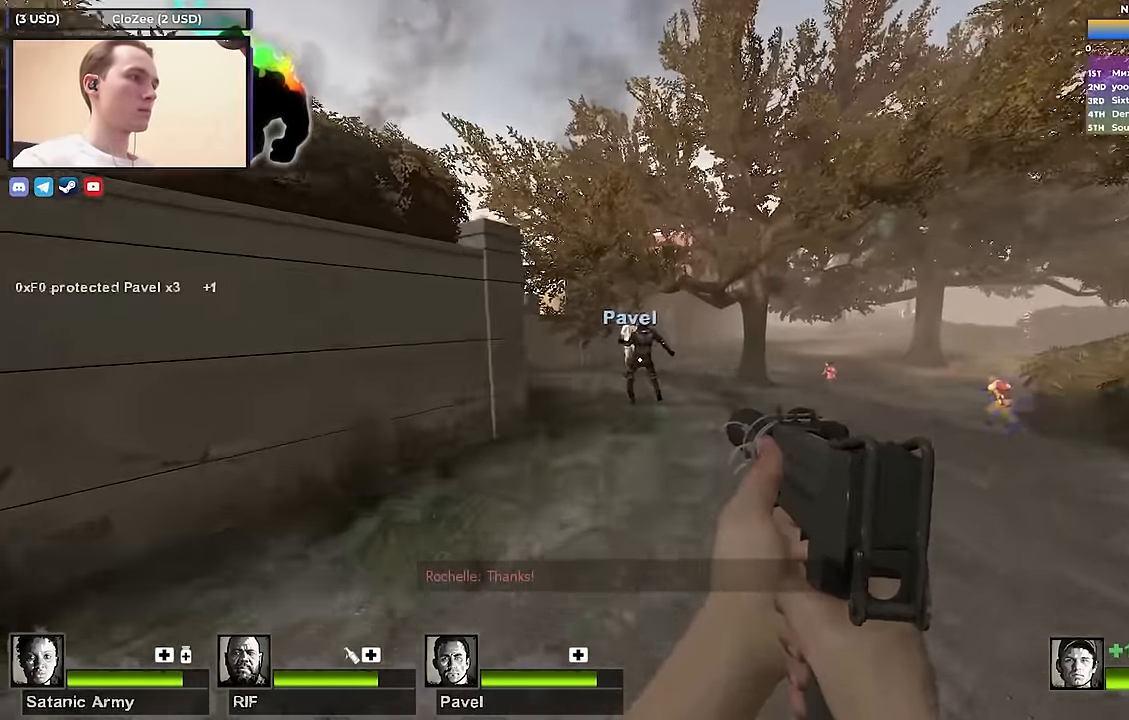
{"keys": ["a"], "events": [[83, "d", "up"], [167, "a", "down"], [400, "w", "up"]]}
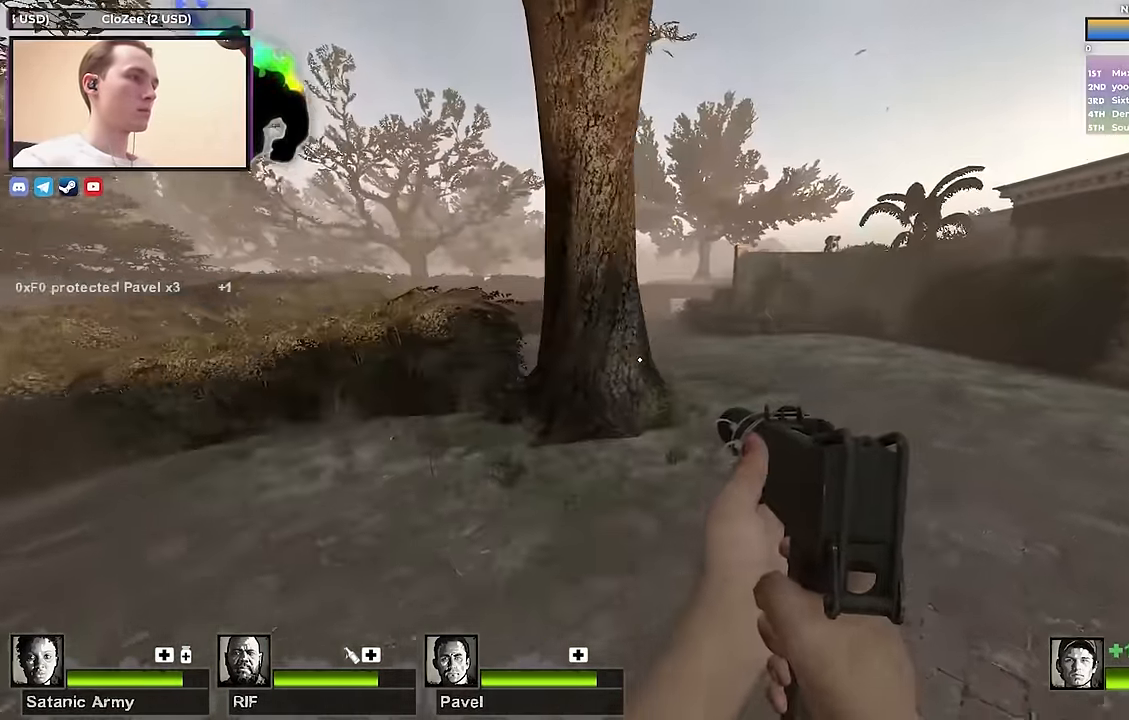
{"keys": ["a", "s"], "events": [[183, "s", "down"]]}